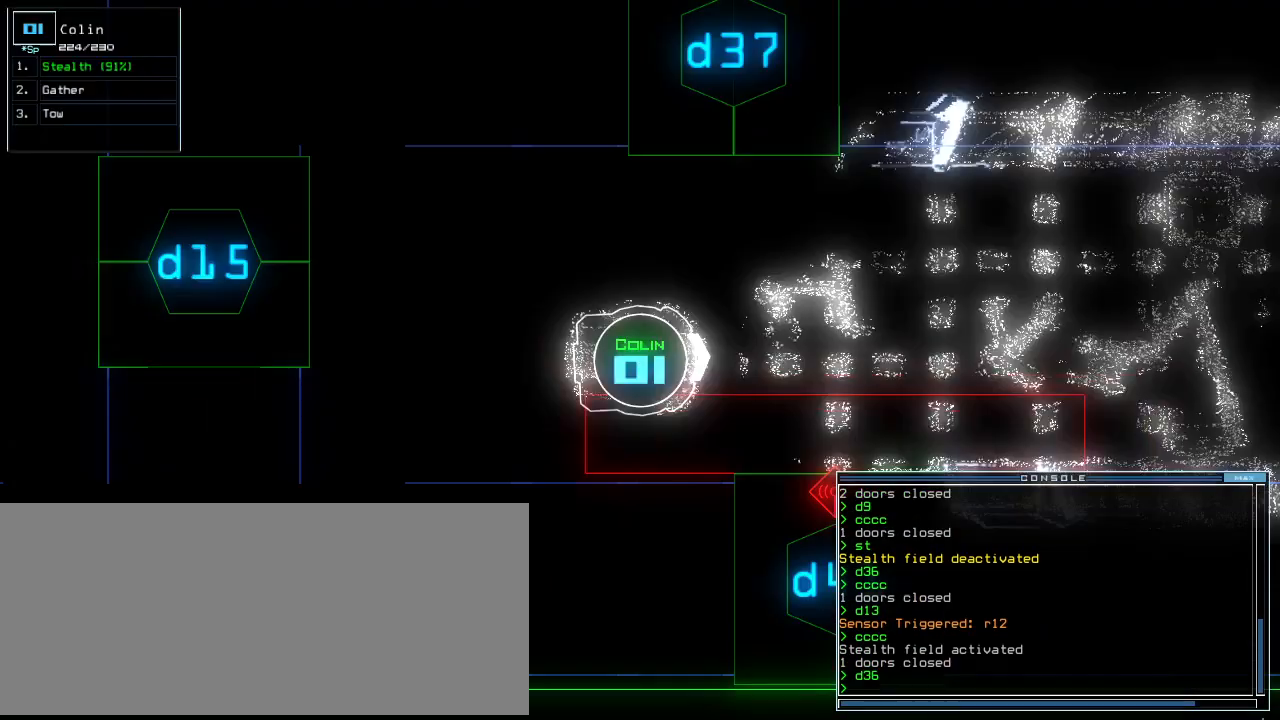
Gameplay with keyboard; each line is a JSON object with the keys held at the frame after it. "events" lists presses ("down") and releases ("up") of ".", "0", "1", "2", "3", "4", "5", "6", "7", "8", "9", "a", "b", "backspace", "c", "caps_lock", "comma", "ctrl_l", "ctrl_r", "d", "down", "e", "equals", "escape", "f", "f10", "f8", "f9", "g", "h", "i", "j", "k", "l", "left", "m", "minus", "n", "o", "p", "q", "quote", "r", "return", "right", "s", "semicolon", "shift_l", "shift_r", "space", "t", "tab", "tilde", "u", "up", "v", "w", "x", "y" and "z" between this image and that frame as [ms after this image, input, new state], when the widget could be followed in between. No other keys are recorded. Mouse input is not recorded. Not read: other_keys.
{"keys": [], "events": []}
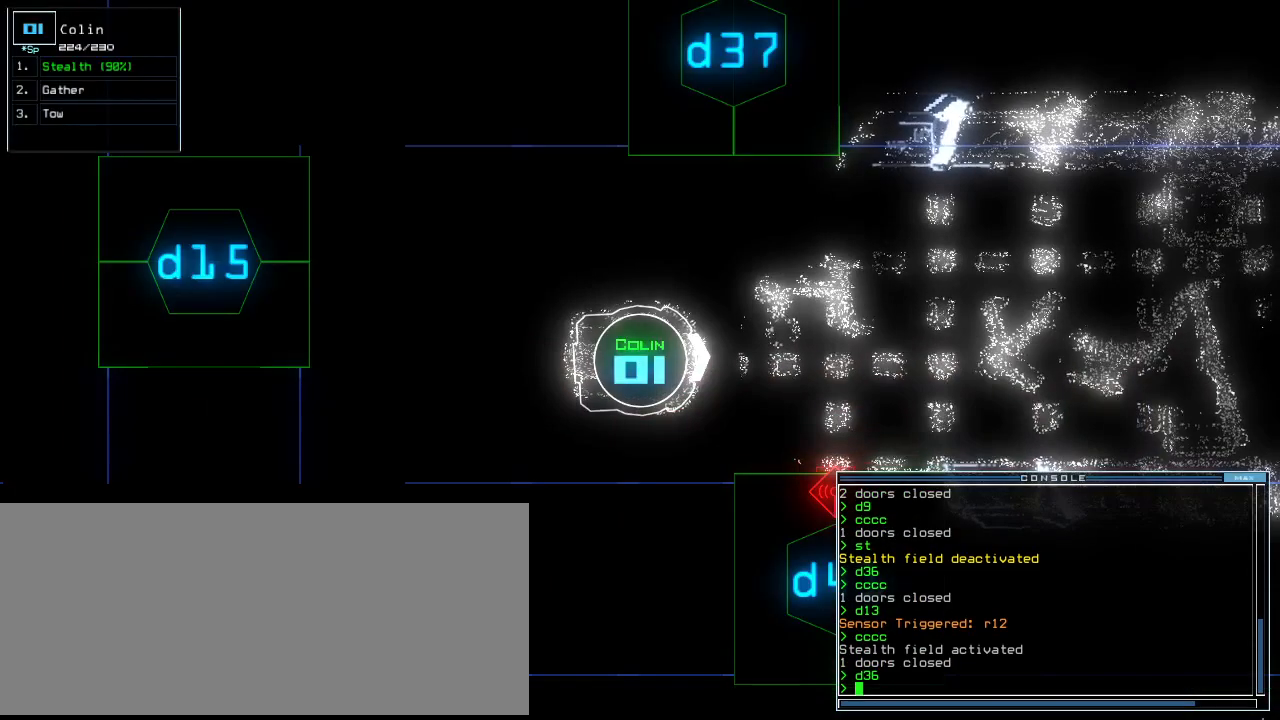
{"keys": ["up"], "events": [[479, "up", "down"]]}
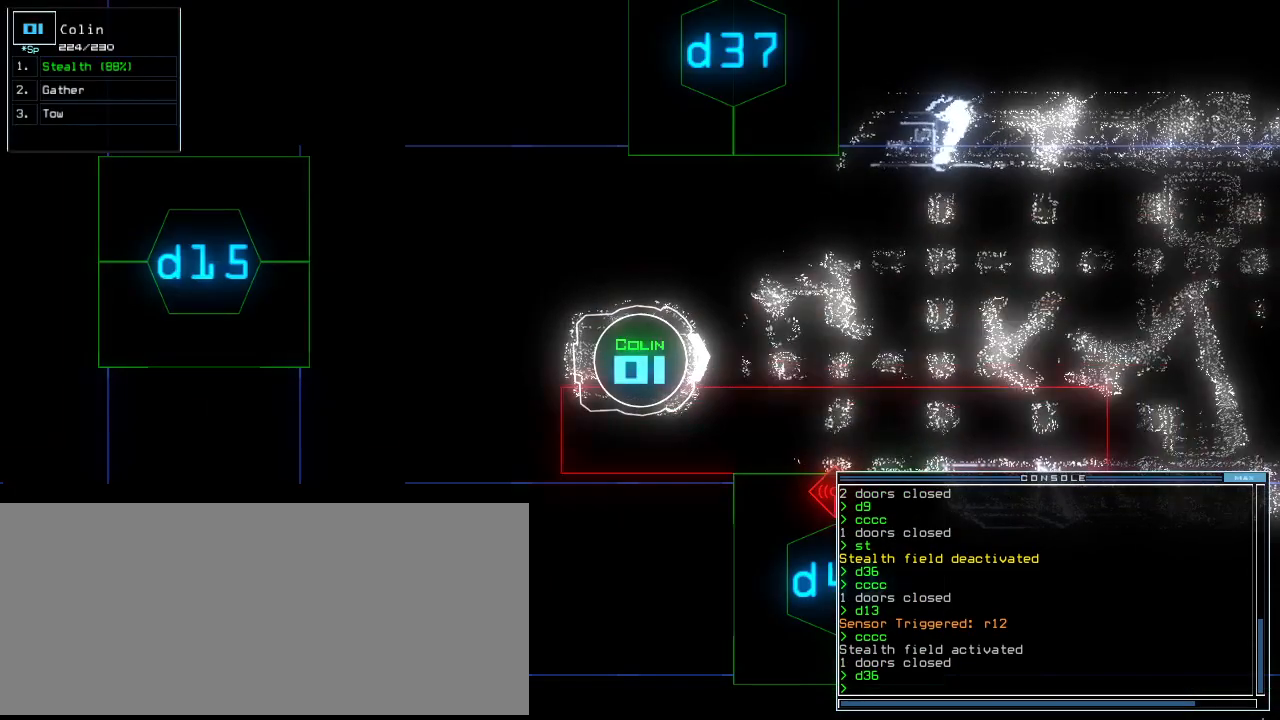
{"keys": ["up"], "events": []}
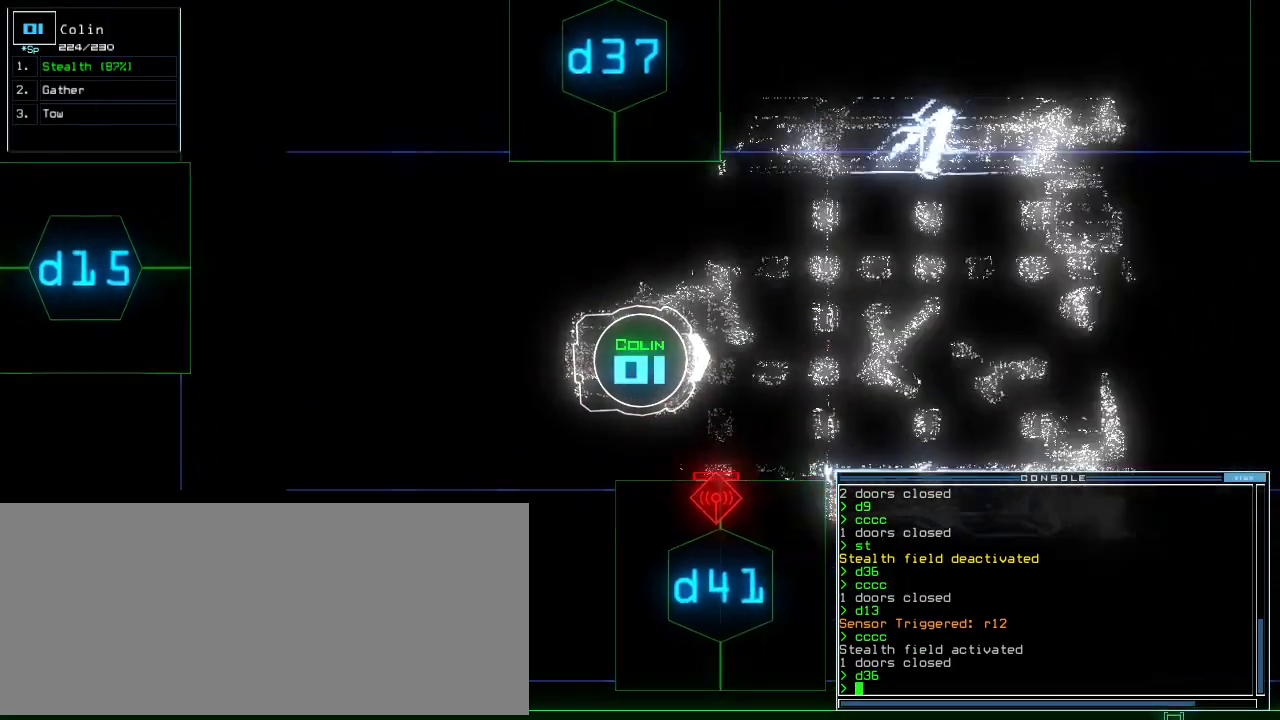
{"keys": ["up"], "events": []}
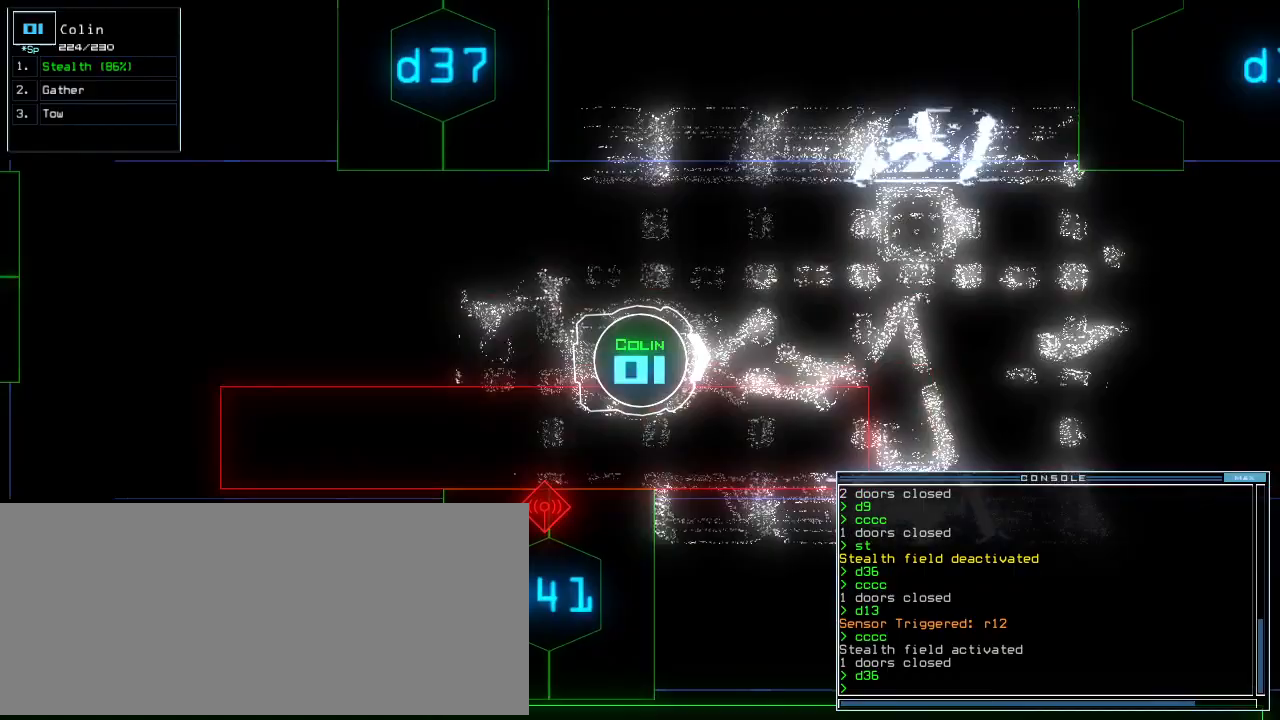
{"keys": ["quote", "up"], "events": [[292, "return", "down"], [417, "quote", "down"], [417, "return", "up"]]}
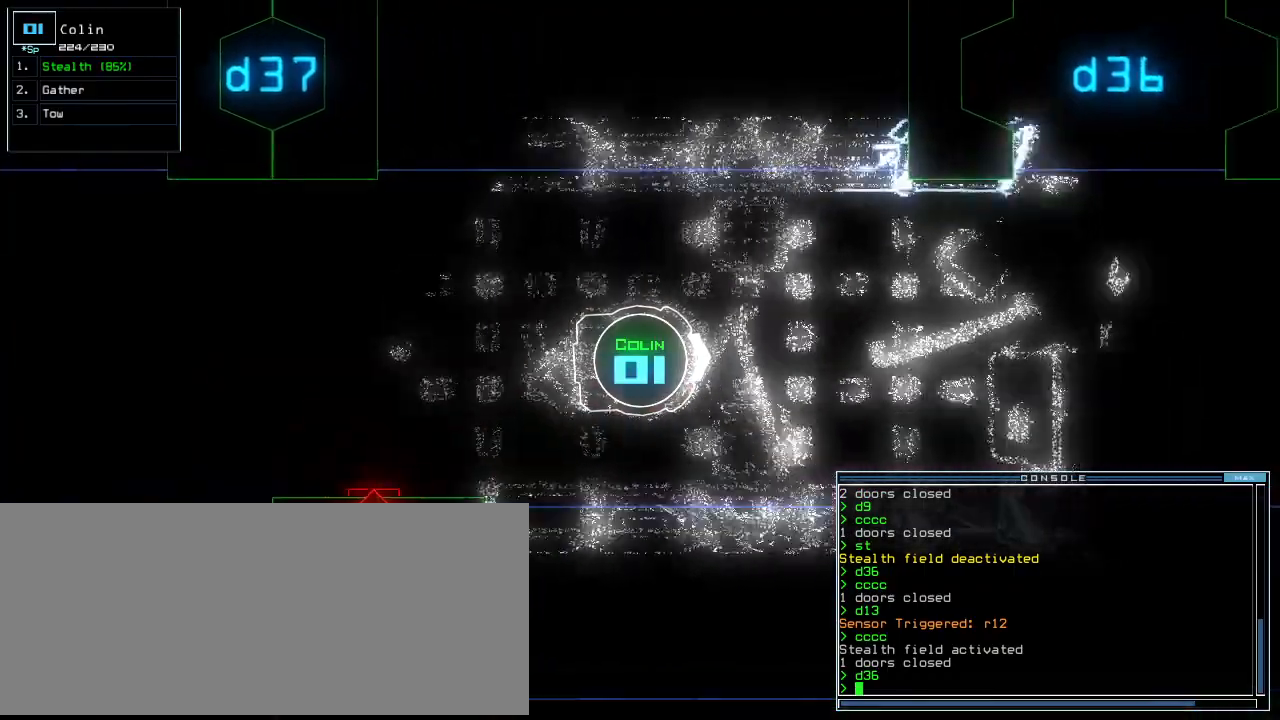
{"keys": ["up", "v"]}